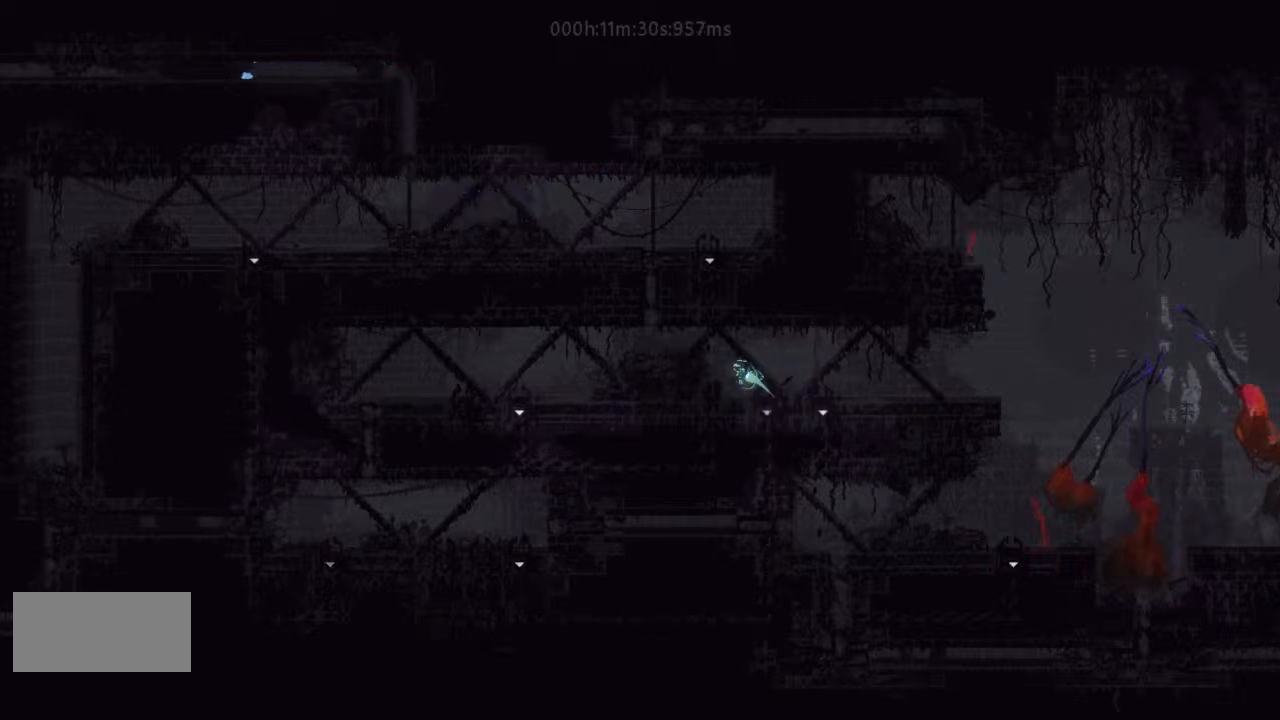
Gameplay with keyboard and mouse; each line is a JSON object with the keys held at the frame after it. "events" lists presses ("down") and releases ("up") of "down", "g", "j", "left", "r", "right", "t" and "up" between this image and that frame as [ms after this image, input, new state], when the widget could be followed in between. No other keys are recorded. Mouse buttons are not recorded. Not read: mouse_move.
{"keys": ["left"], "events": []}
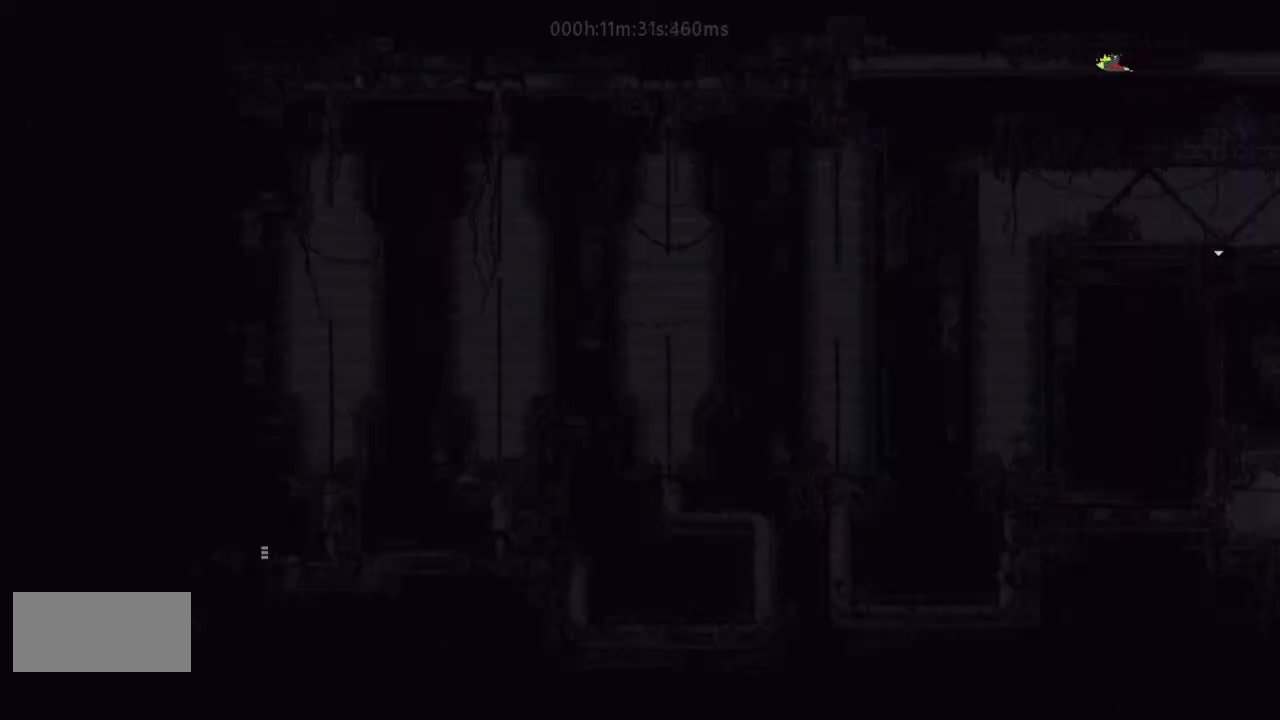
{"keys": ["left"], "events": []}
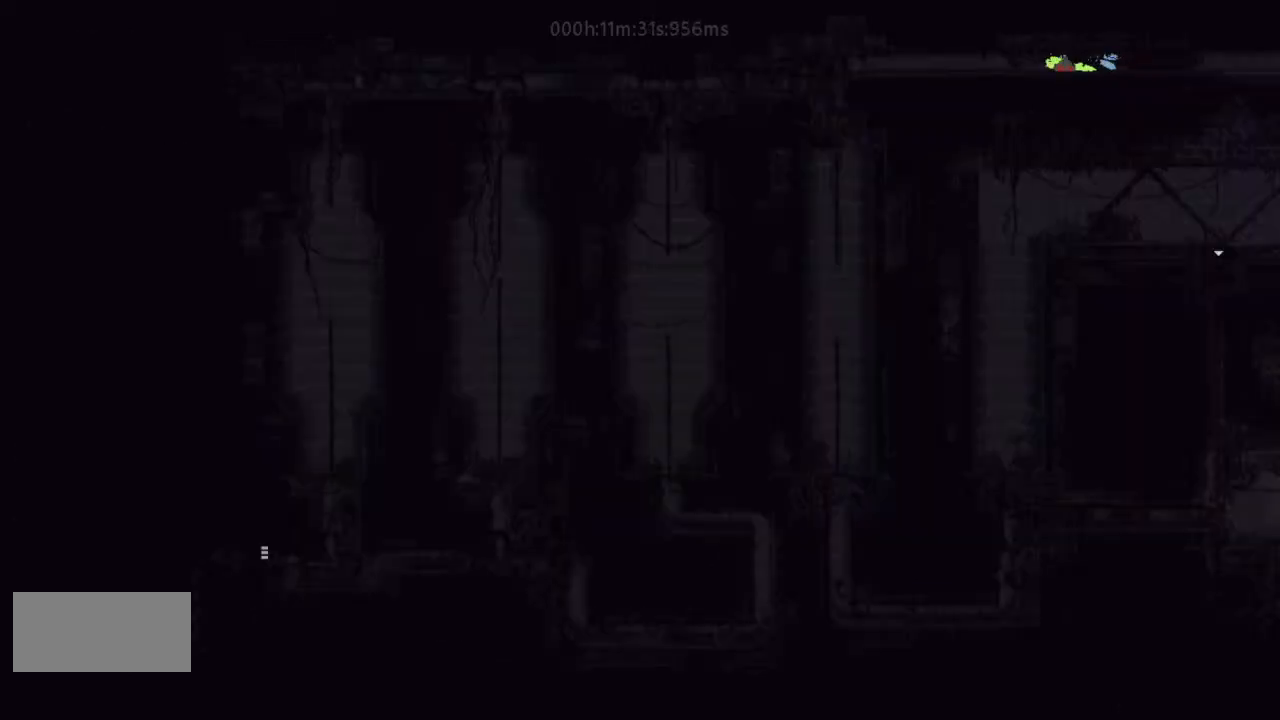
{"keys": ["left"], "events": []}
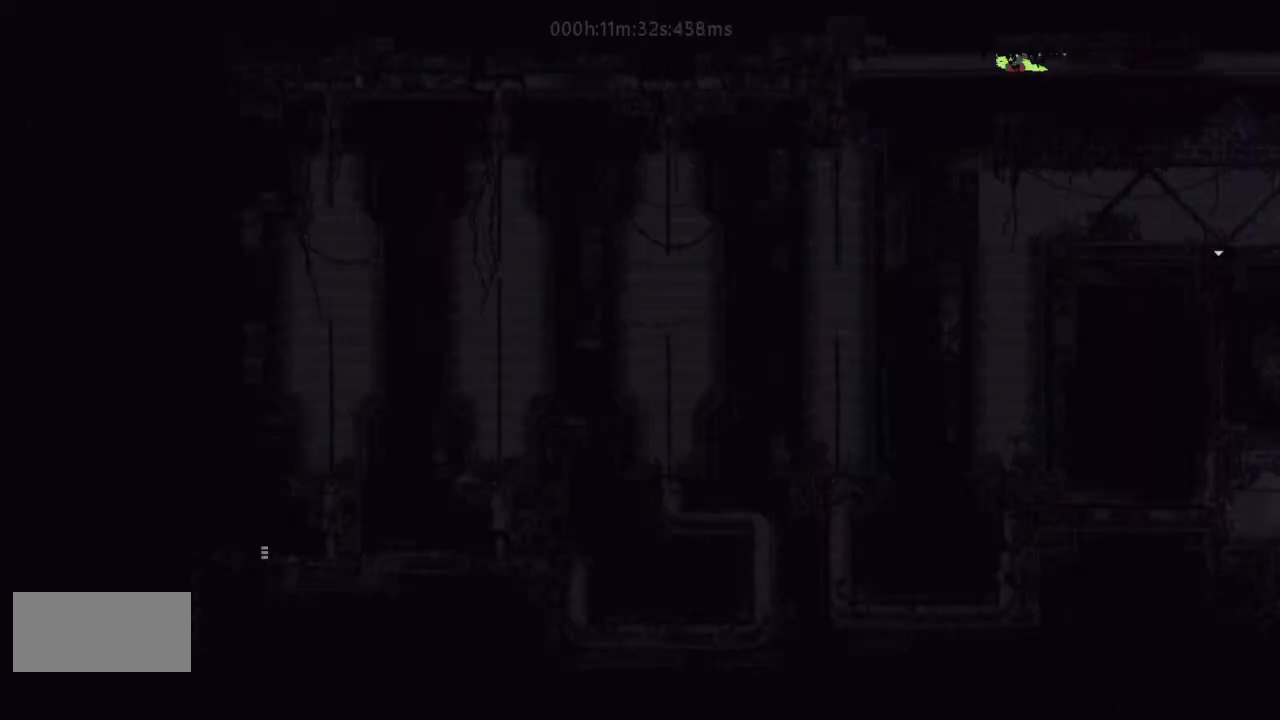
{"keys": ["left"], "events": []}
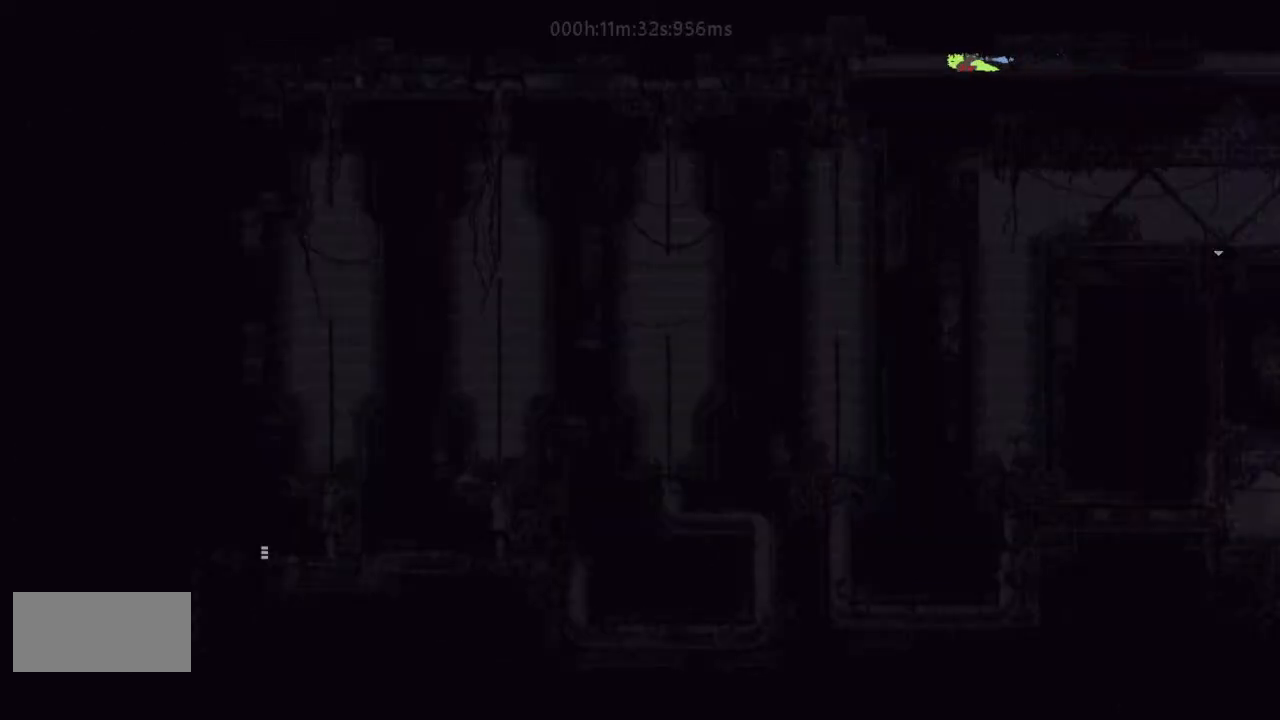
{"keys": ["left"], "events": []}
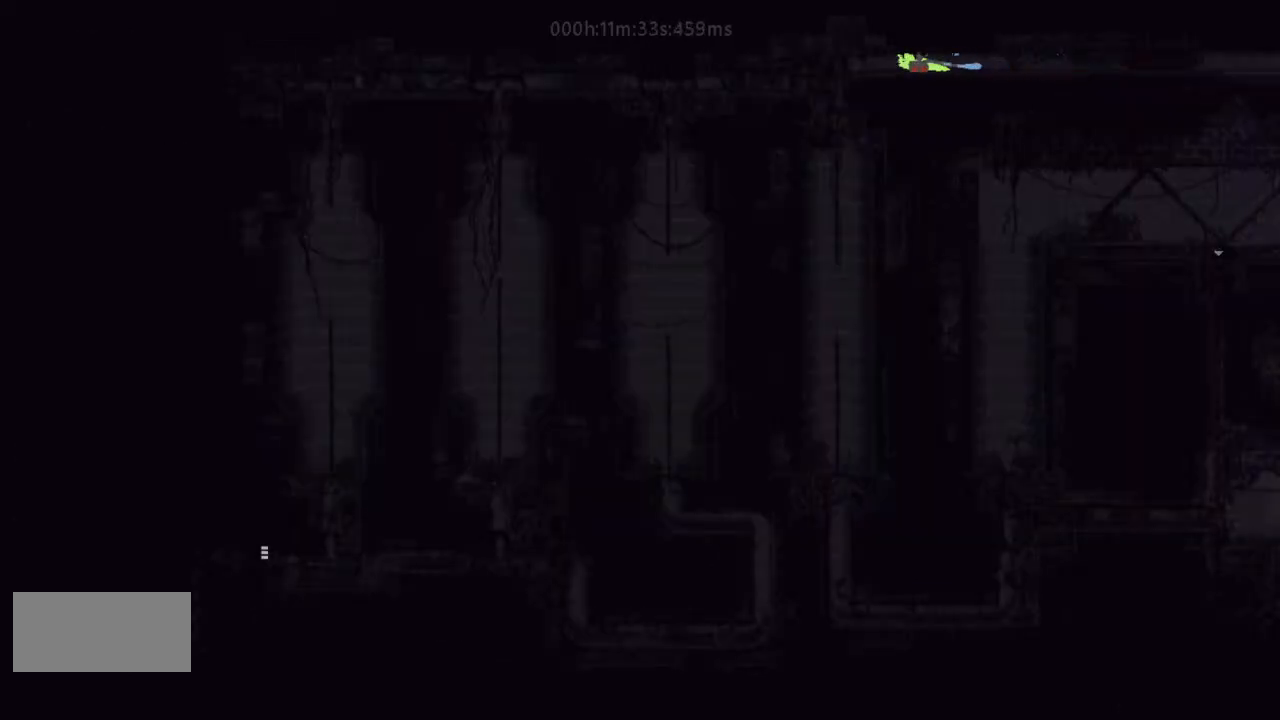
{"keys": ["left"], "events": []}
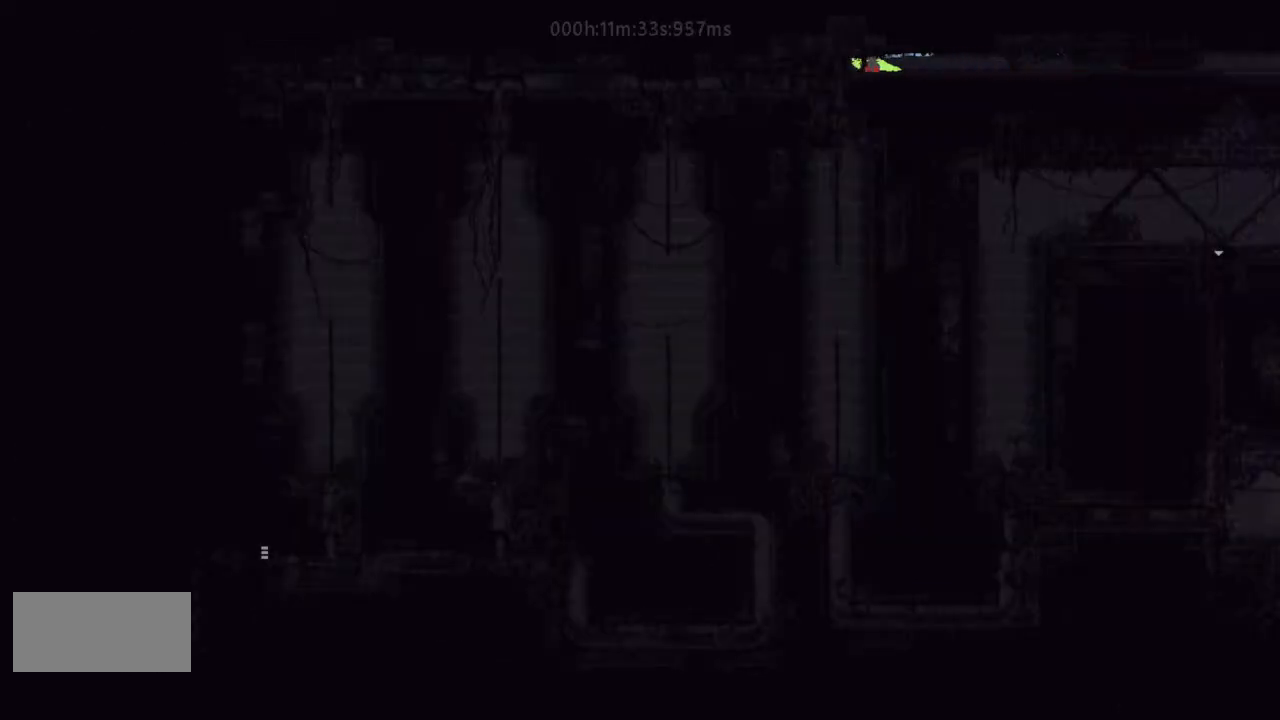
{"keys": ["left"], "events": [[67, "down", "down"], [133, "left", "up"], [300, "down", "up"], [300, "left", "down"]]}
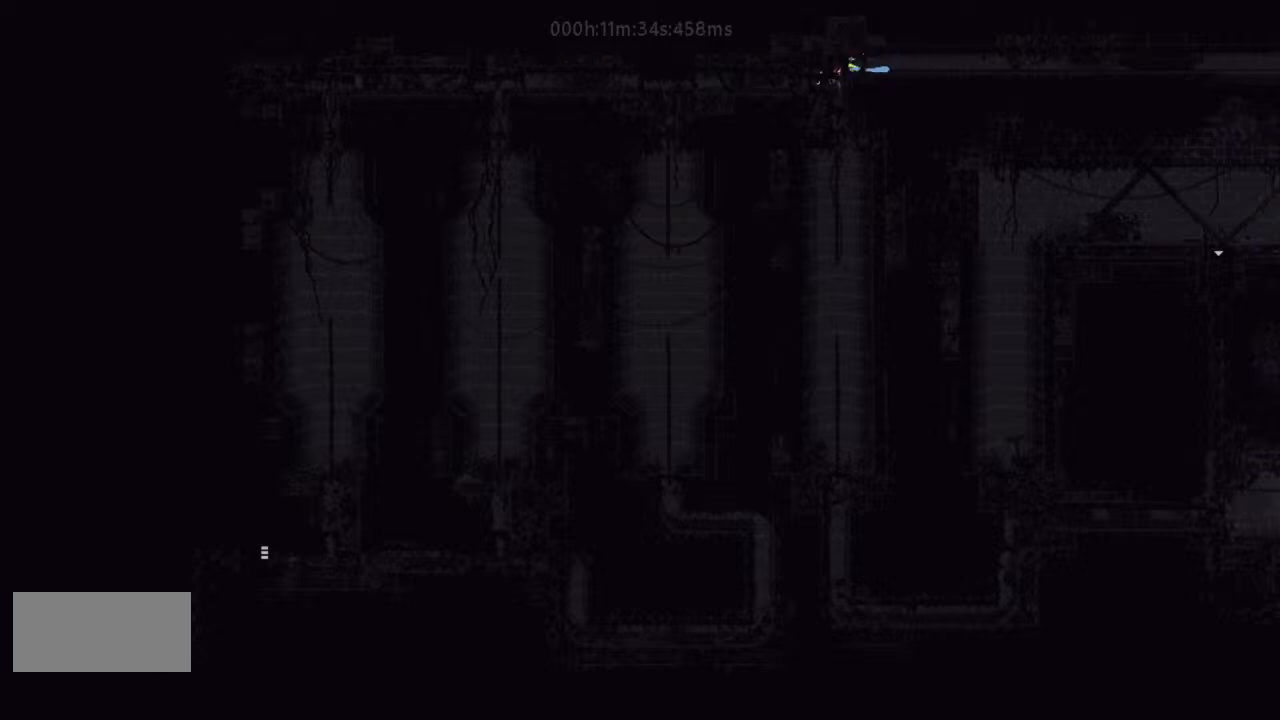
{"keys": ["j", "left"], "events": [[67, "j", "down"]]}
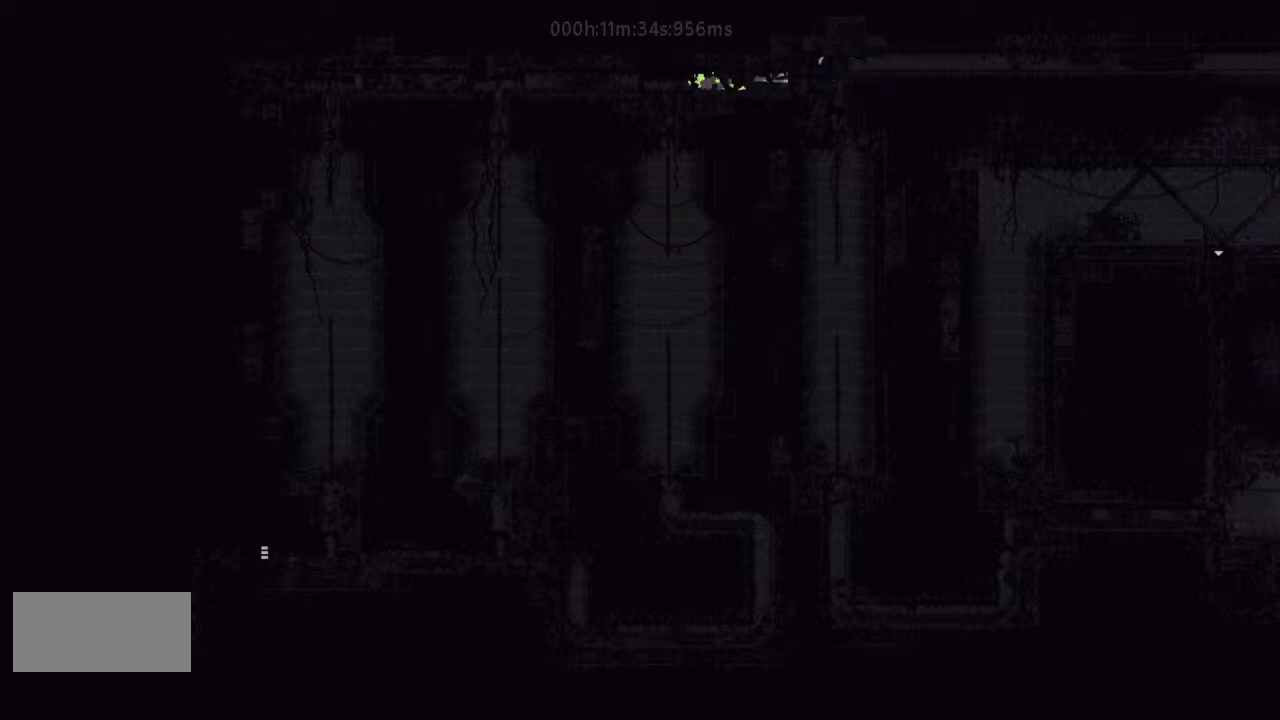
{"keys": ["left"], "events": [[467, "j", "up"]]}
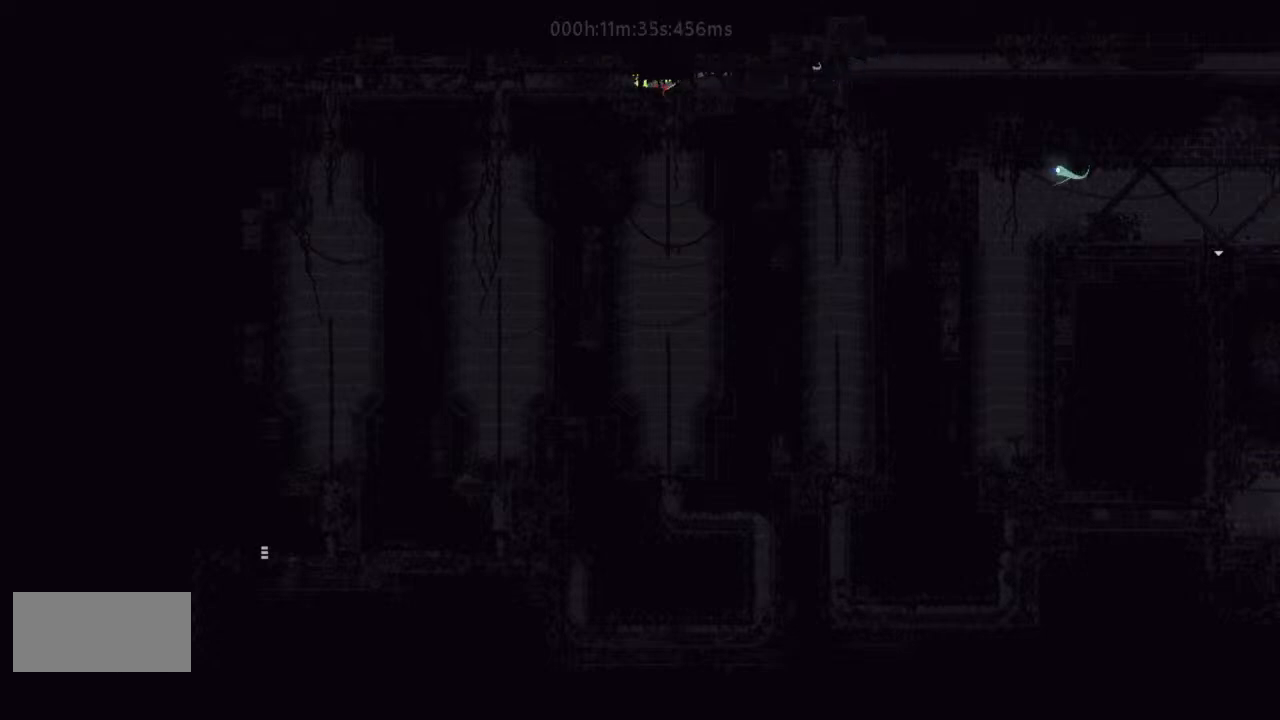
{"keys": ["left"], "events": []}
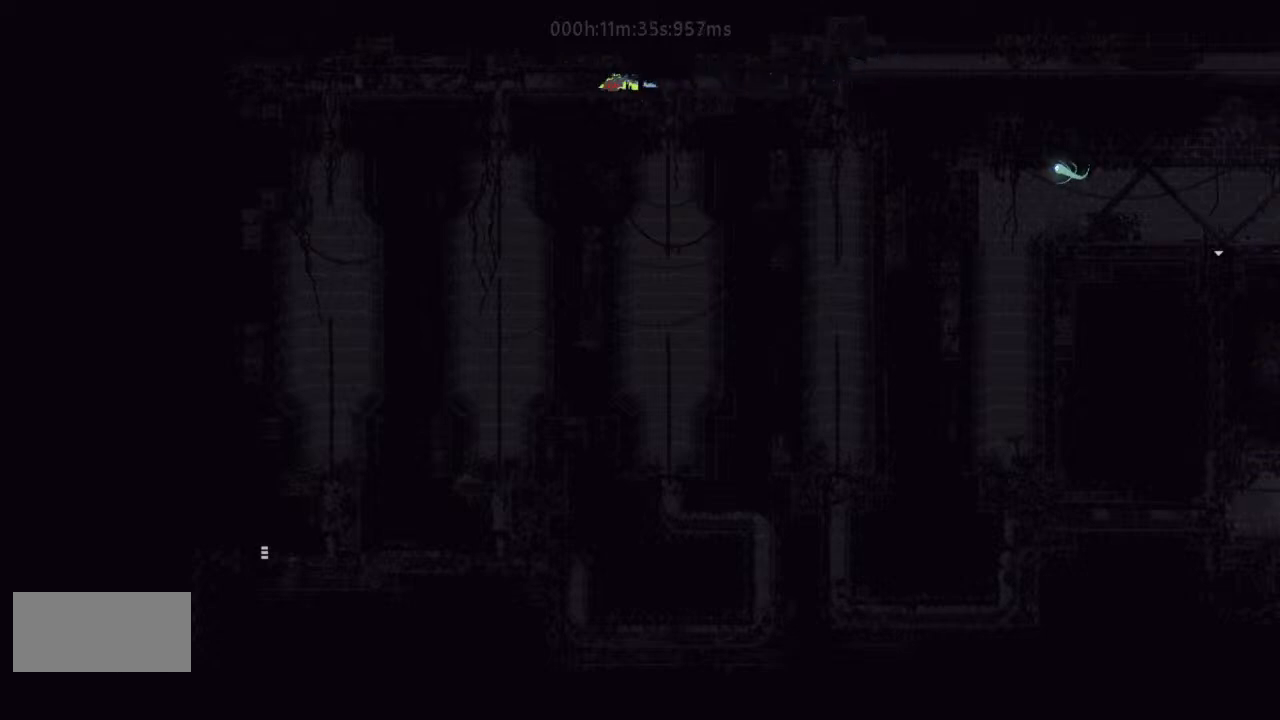
{"keys": ["left"], "events": []}
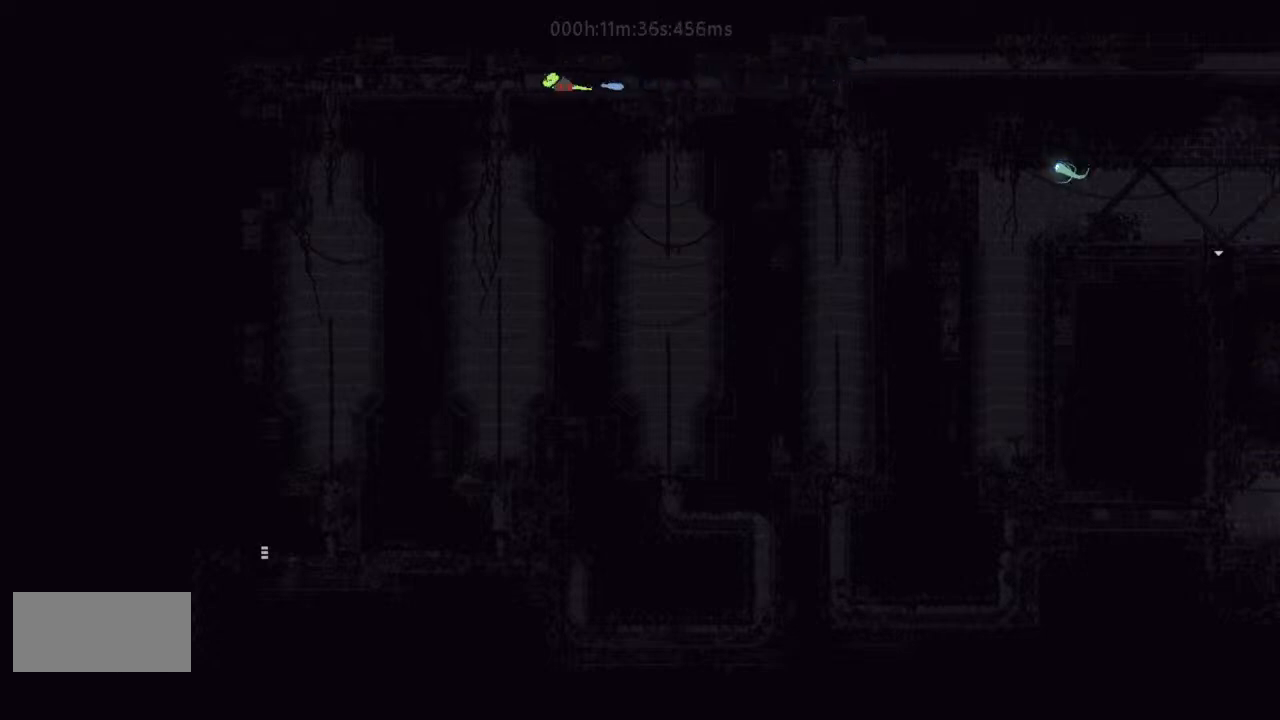
{"keys": ["left"], "events": []}
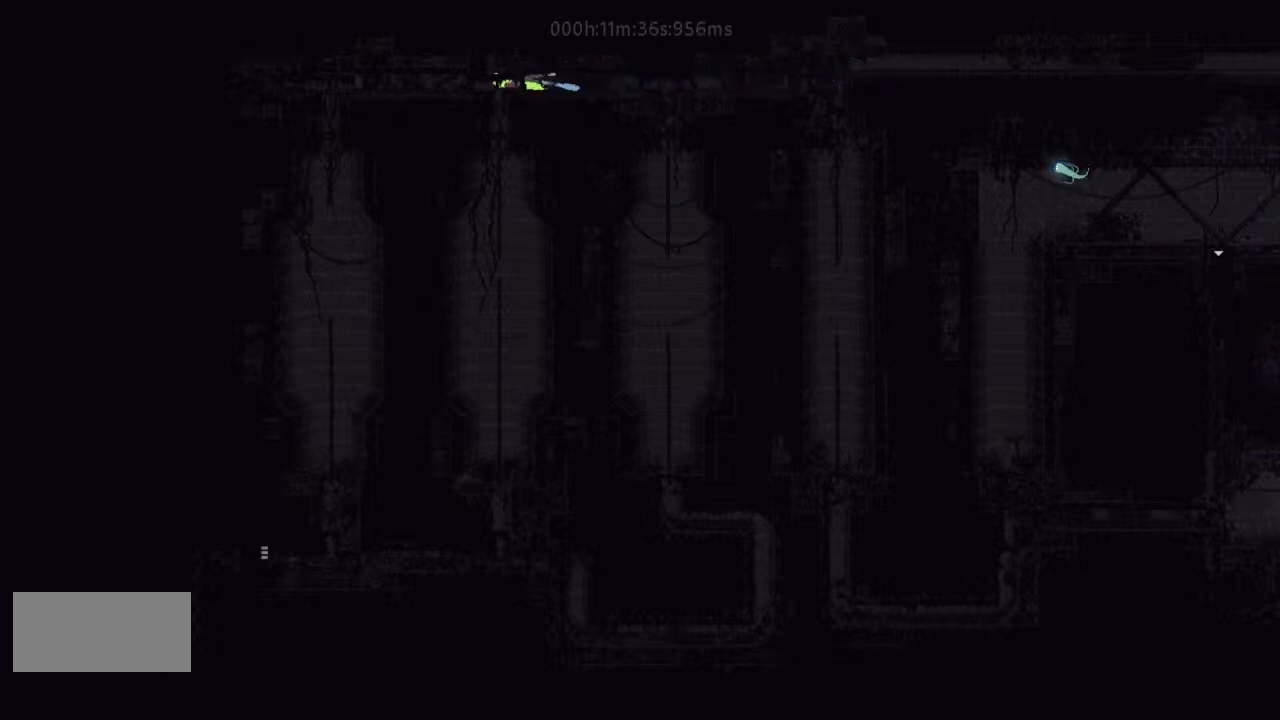
{"keys": ["left"], "events": []}
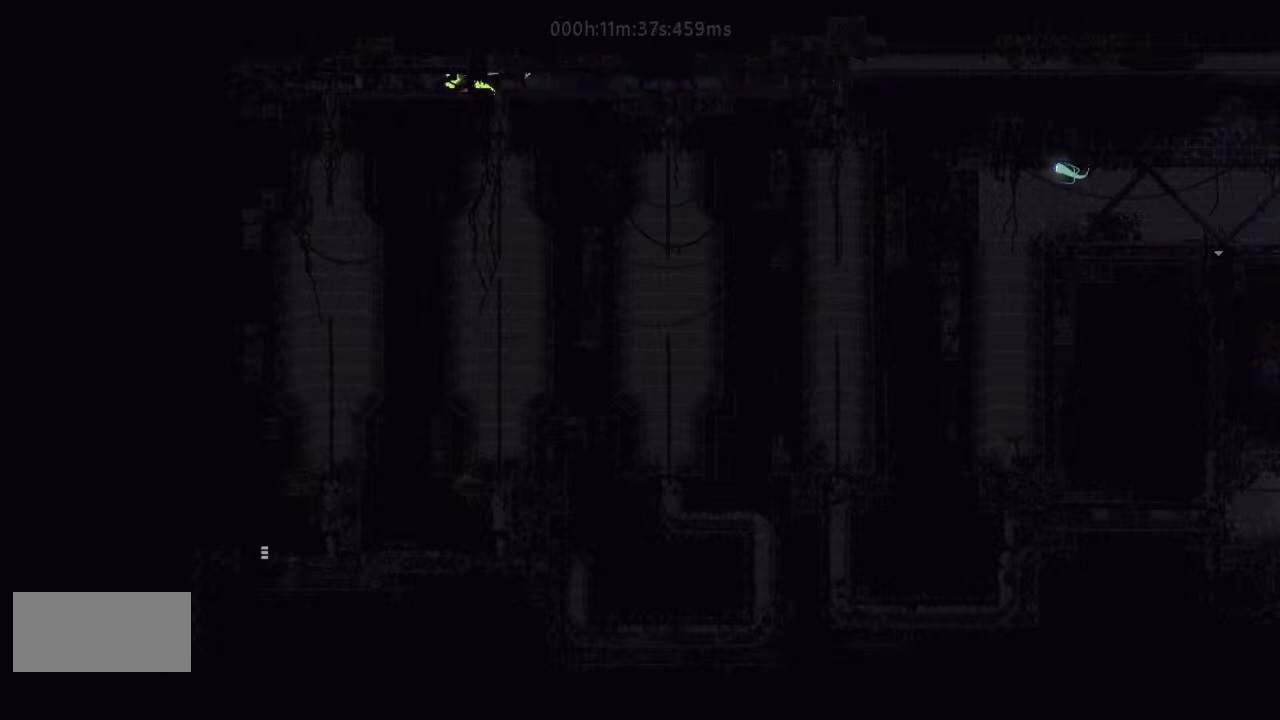
{"keys": ["left"], "events": []}
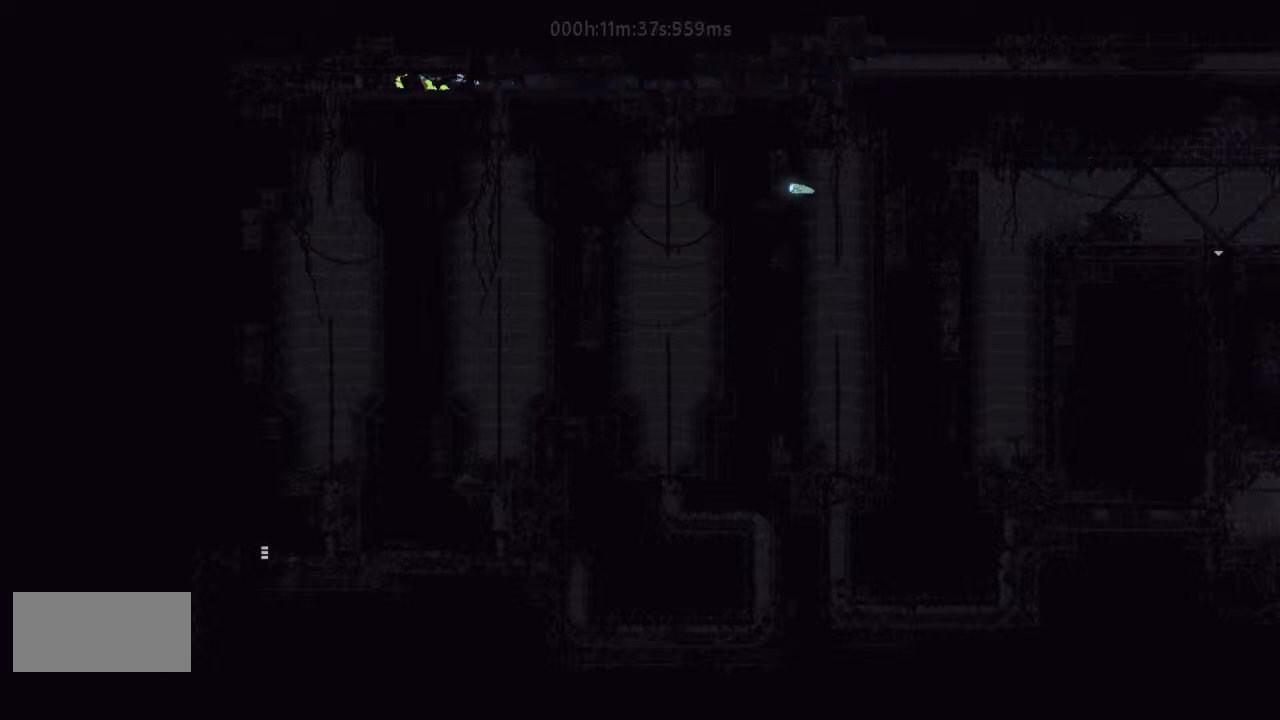
{"keys": ["left"], "events": []}
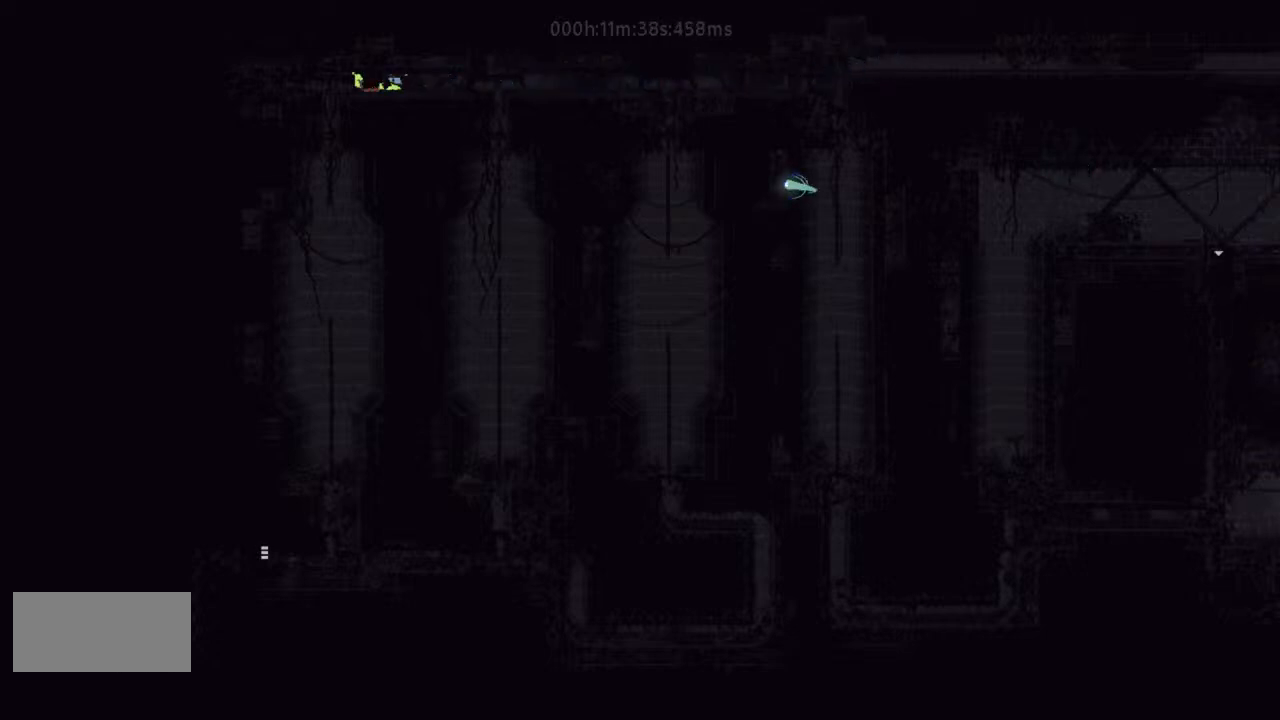
{"keys": ["down"], "events": [[167, "down", "down"], [200, "left", "up"]]}
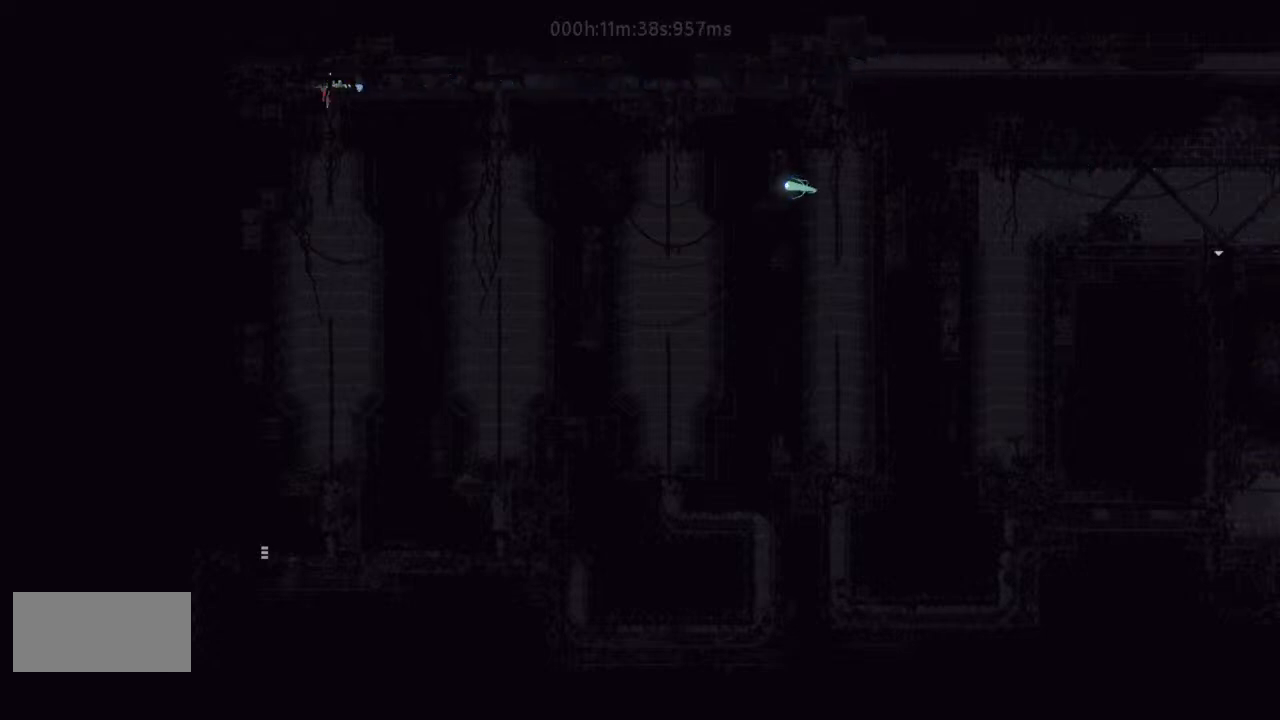
{"keys": ["down"], "events": [[167, "j", "down"], [333, "j", "up"]]}
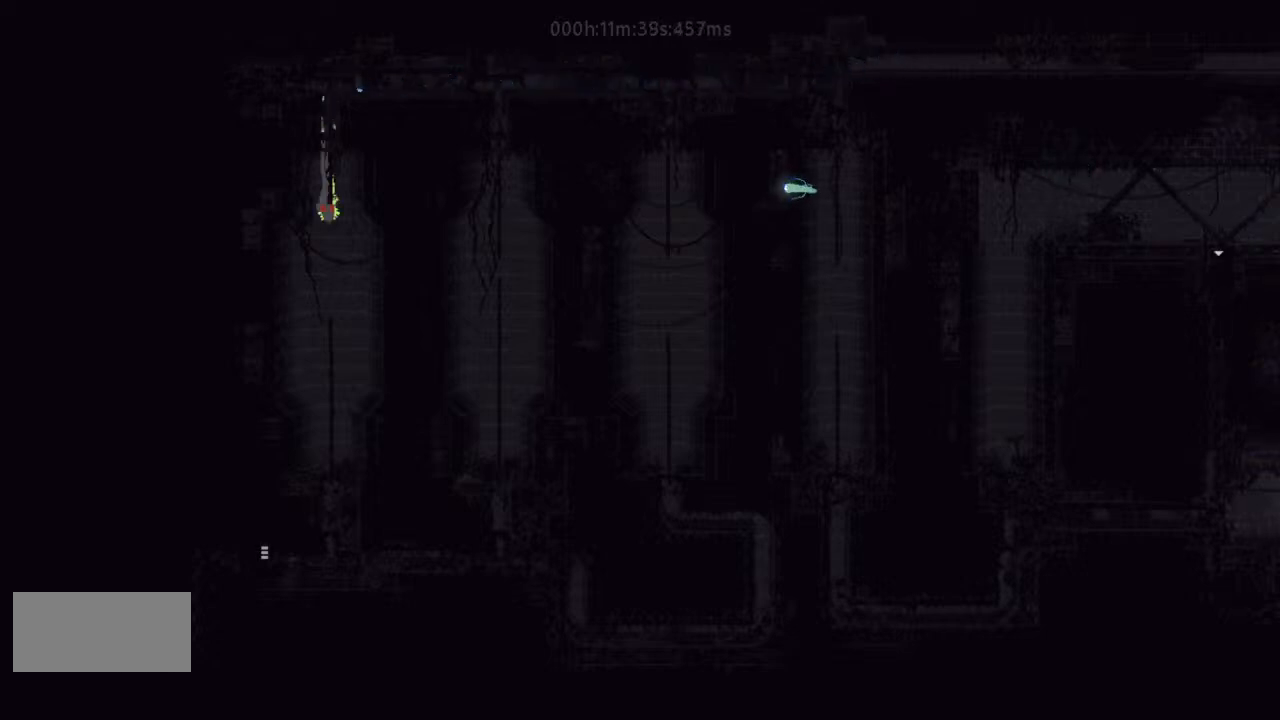
{"keys": ["down", "left"], "events": [[400, "left", "down"]]}
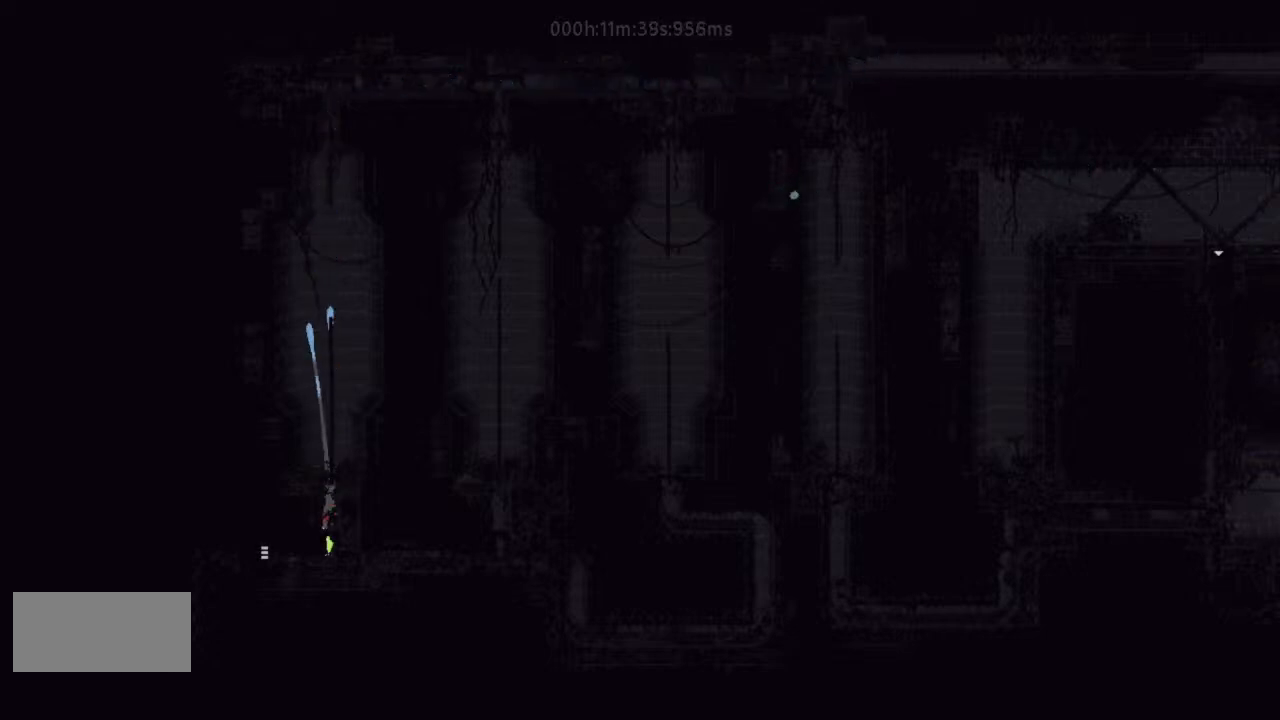
{"keys": ["j", "left"], "events": [[67, "down", "up"], [300, "j", "down"]]}
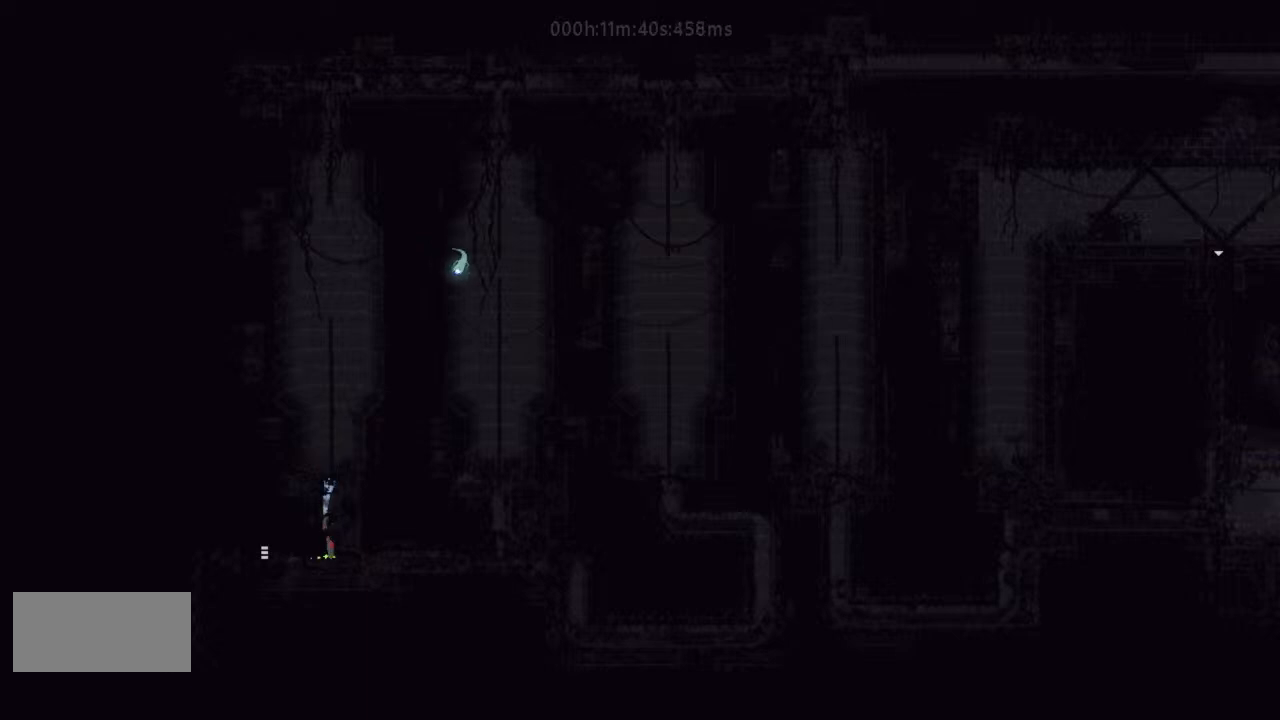
{"keys": ["left"], "events": [[33, "j", "up"]]}
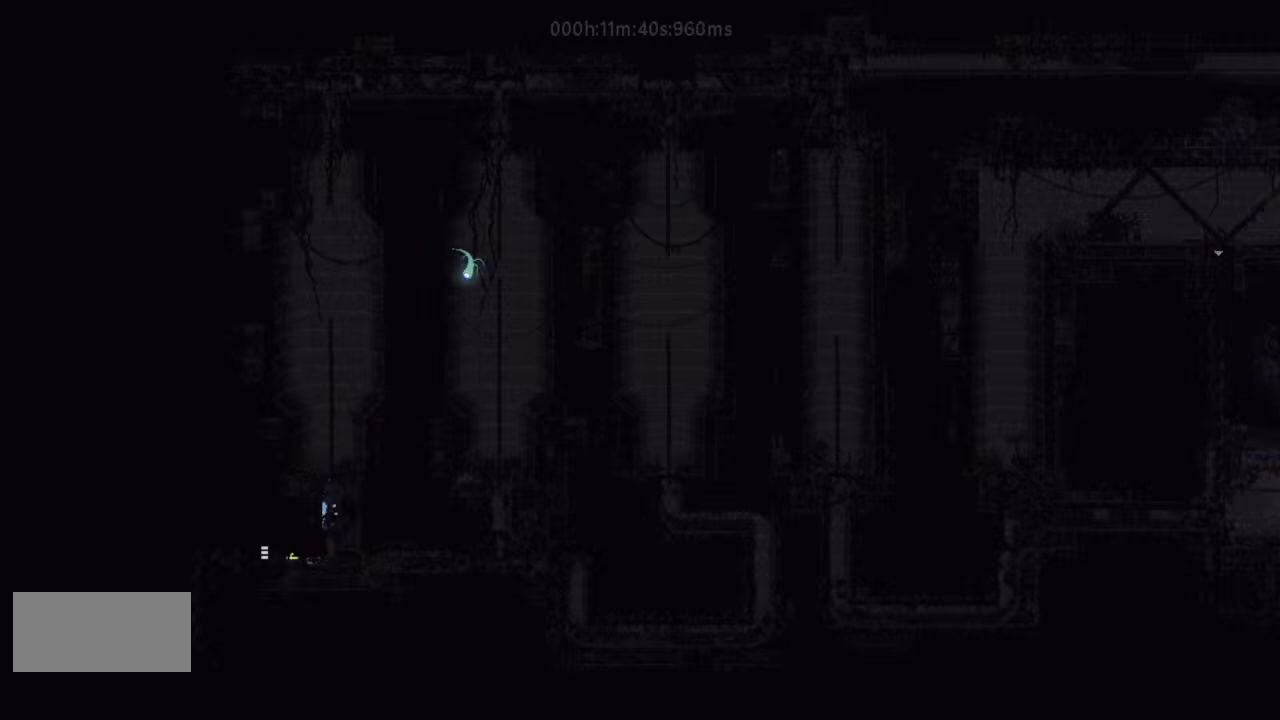
{"keys": ["left"], "events": []}
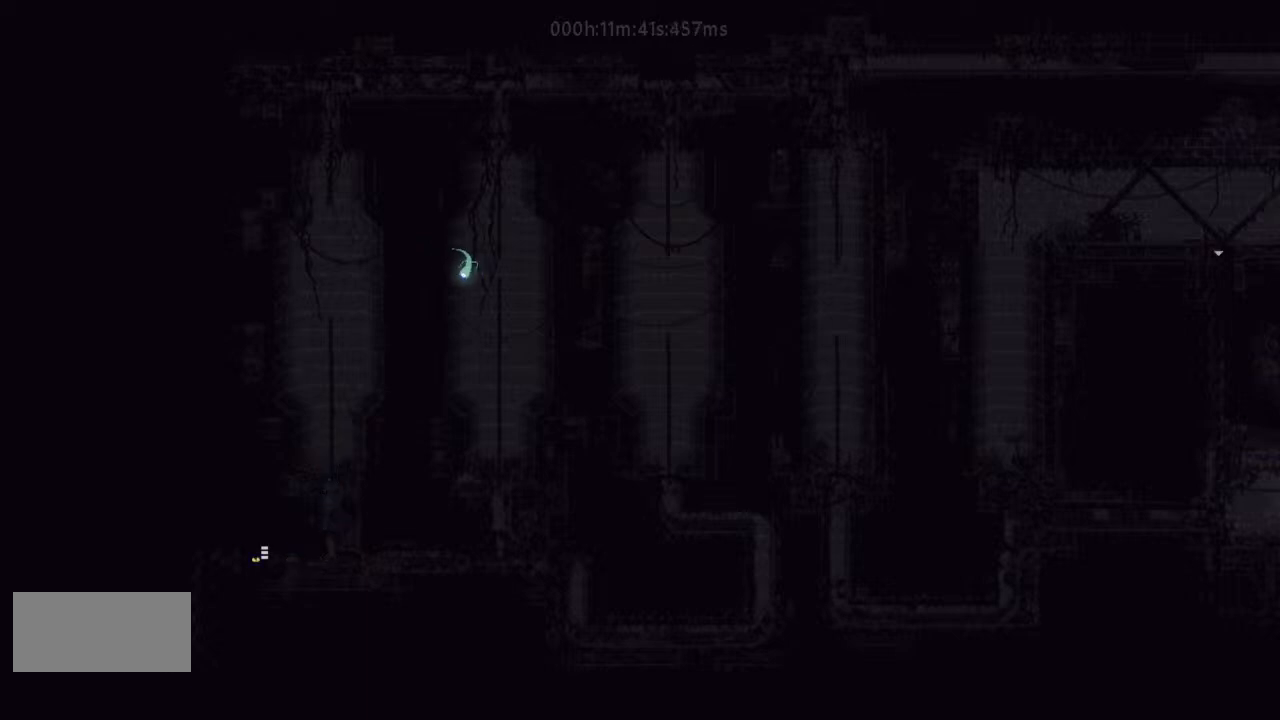
{"keys": ["left"], "events": []}
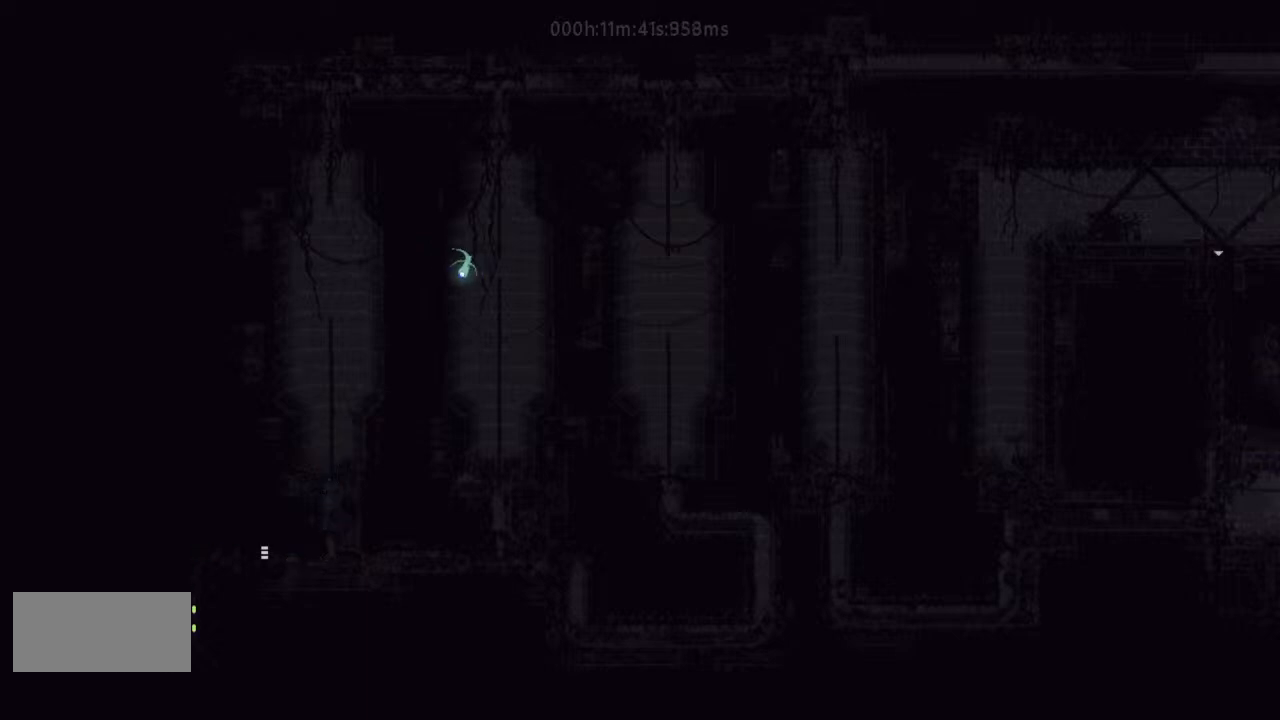
{"keys": ["left"], "events": []}
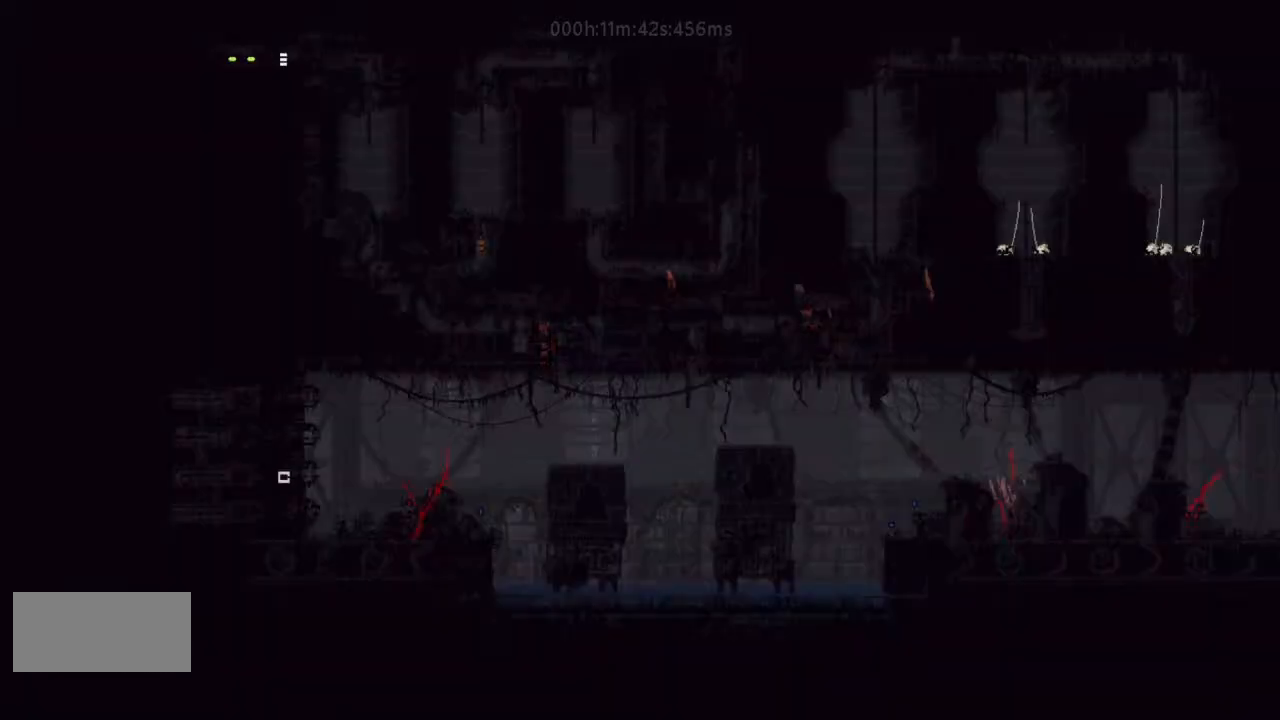
{"keys": ["down", "right"], "events": [[67, "left", "up"], [67, "right", "down"], [167, "down", "down"], [167, "right", "up"], [200, "down", "up"], [200, "right", "down"], [300, "j", "down"], [500, "down", "down"], [500, "j", "up"]]}
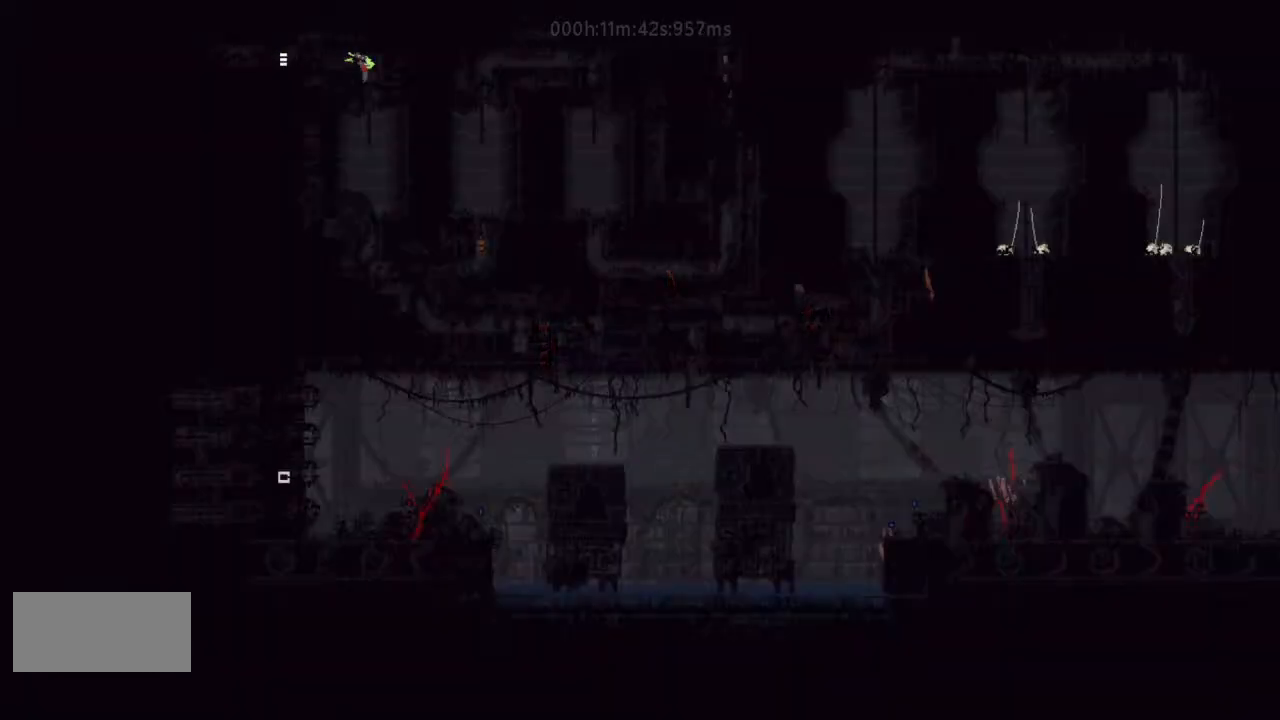
{"keys": ["down", "j"], "events": [[33, "right", "up"], [333, "j", "down"]]}
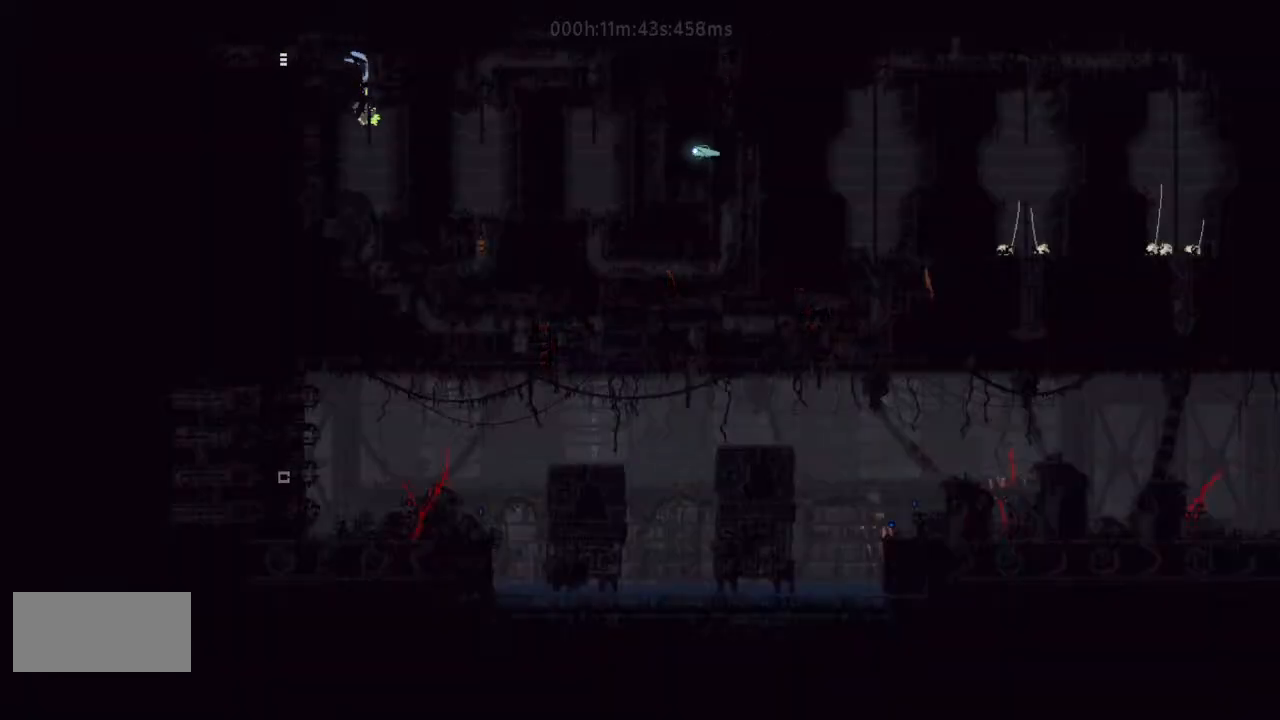
{"keys": ["right"], "events": [[33, "j", "up"], [367, "right", "down"], [467, "down", "up"]]}
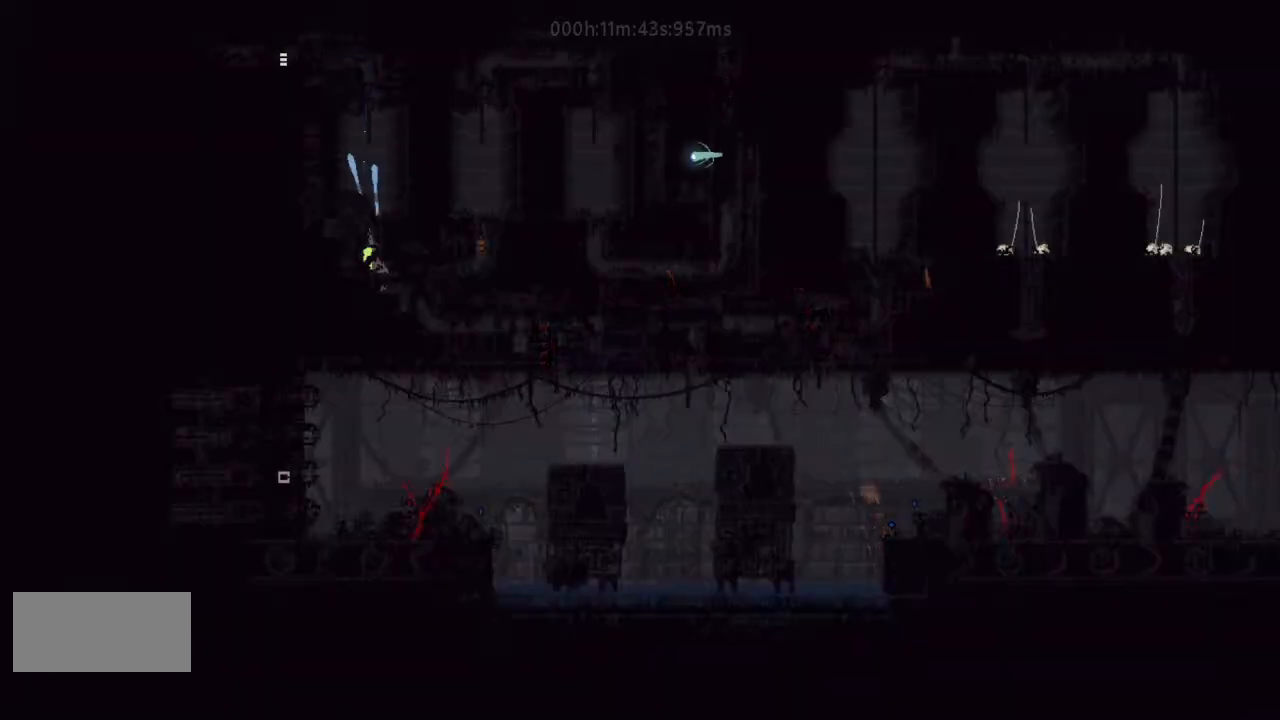
{"keys": ["down"], "events": [[400, "down", "down"], [500, "right", "up"]]}
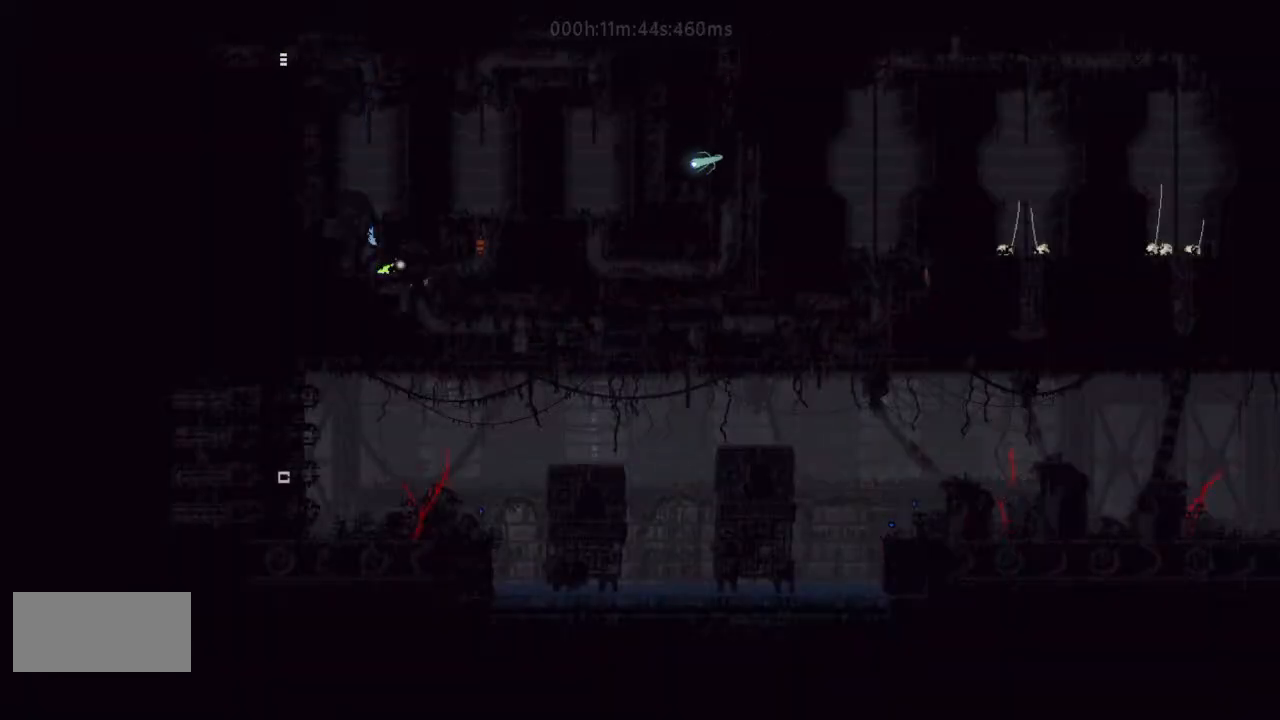
{"keys": ["down", "j"], "events": [[467, "j", "down"]]}
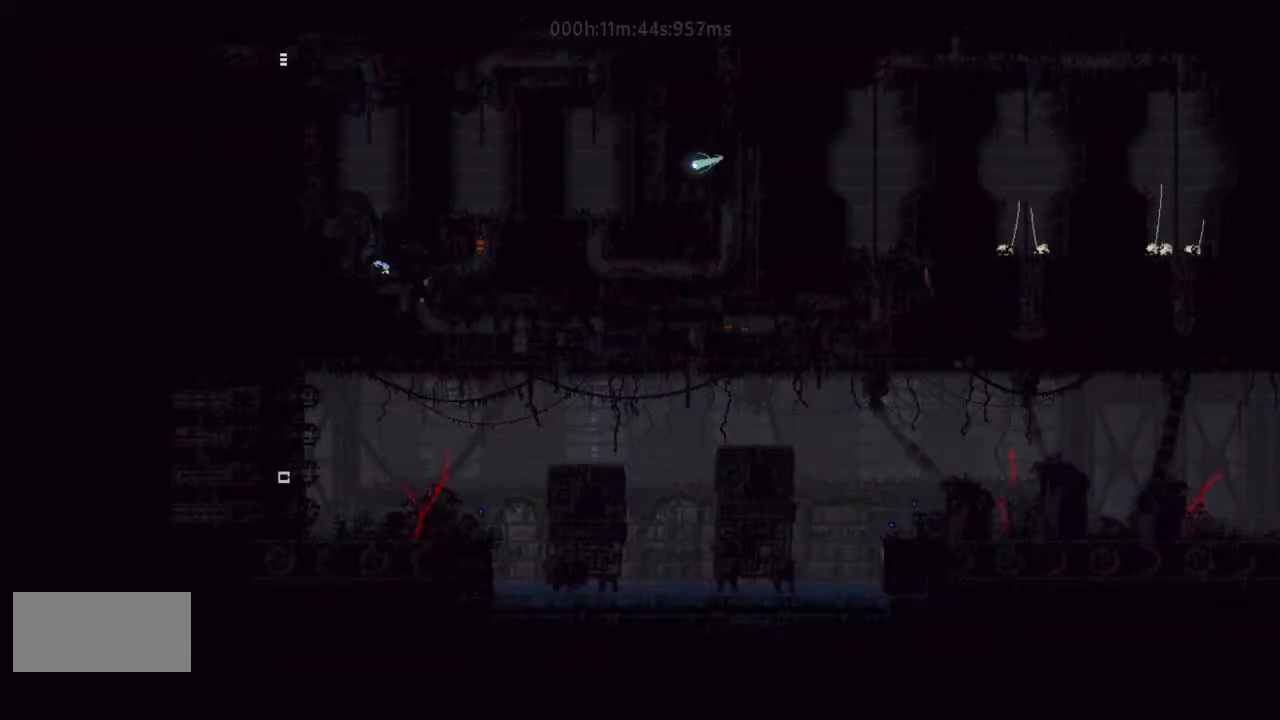
{"keys": ["down"], "events": [[67, "j", "up"], [67, "right", "down"], [200, "right", "up"]]}
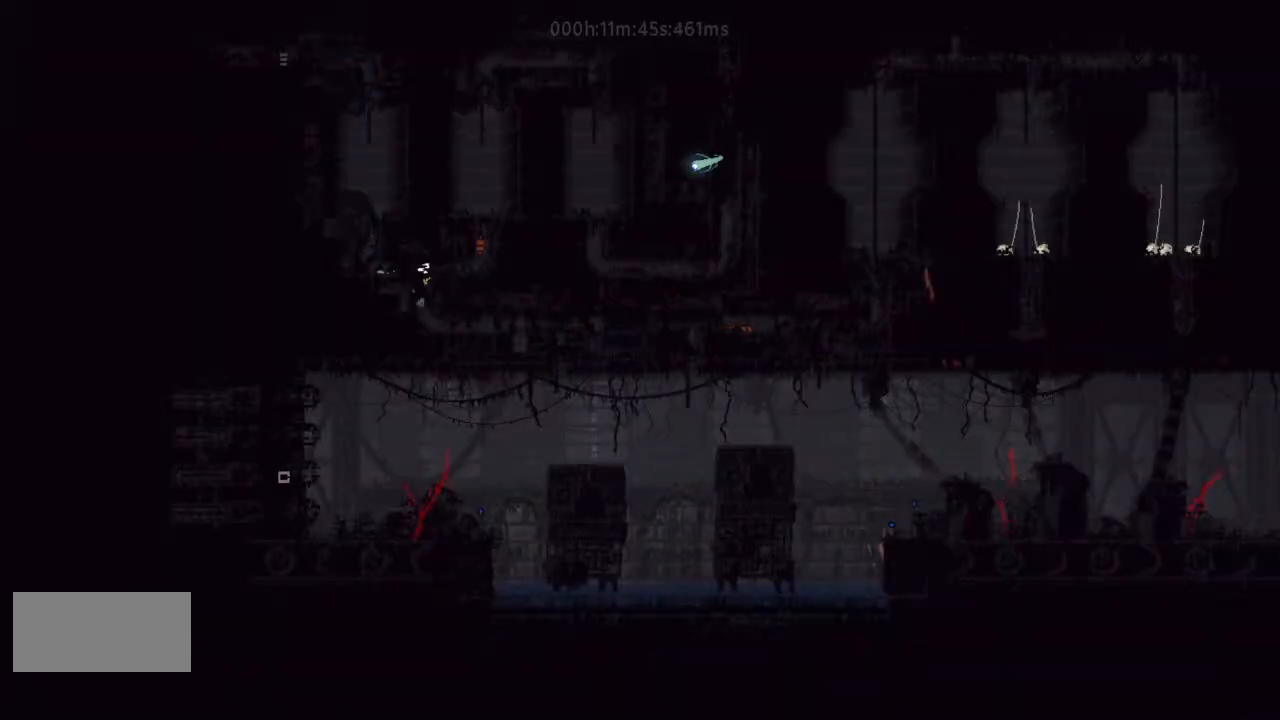
{"keys": ["right"], "events": [[33, "j", "down"], [167, "j", "up"], [333, "right", "down"], [467, "down", "up"]]}